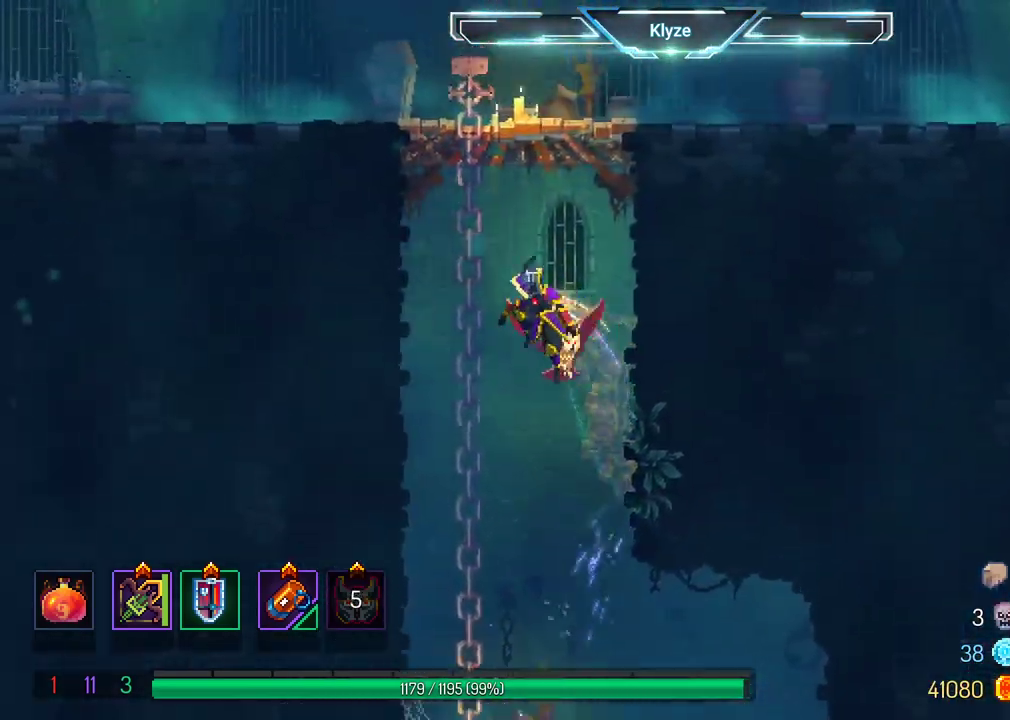
Gameplay with a controller (Xbox layout); each line is a JSON object with the inputs held at the frame after it. "events" lists button and stick changes between this image and that frame as [ms after this image, input, new state], when the widget could be followed in between. Not read: L3 R3.
{"buttons": ["B", "DPAD_LEFT"], "left_stick": "center", "right_stick": "center", "events": [[17, "A", "up"], [117, "A", "down"], [300, "A", "up"], [500, "B", "down"]]}
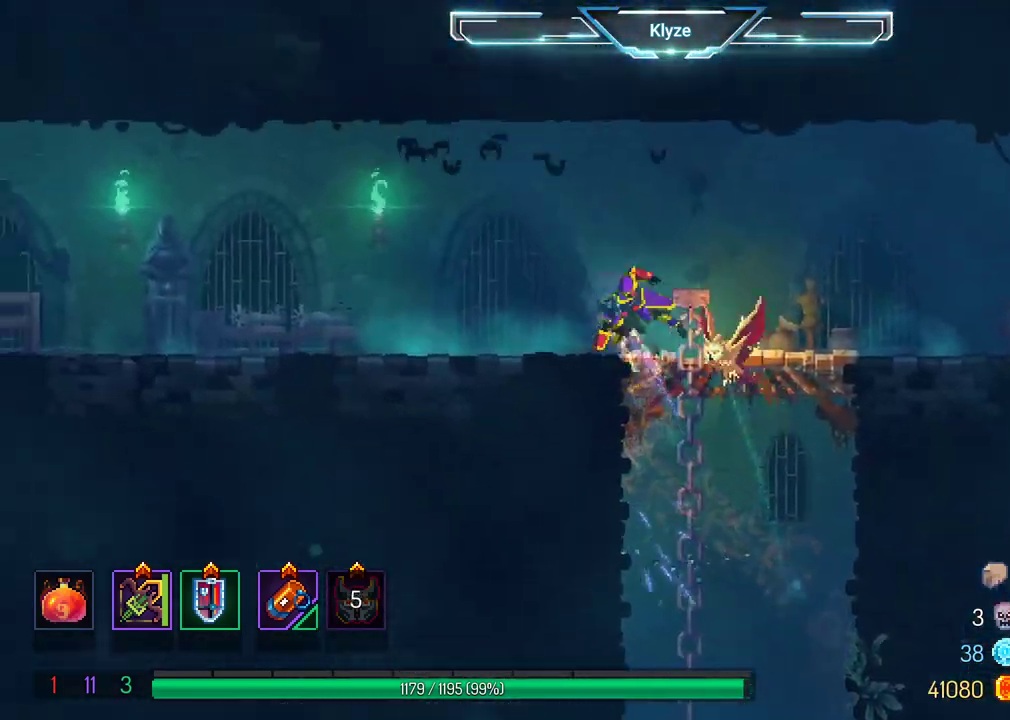
{"buttons": ["A", "DPAD_RIGHT"], "left_stick": "center", "right_stick": "center", "events": [[150, "B", "up"], [283, "DPAD_LEFT", "up"], [367, "A", "down"], [383, "DPAD_RIGHT", "down"]]}
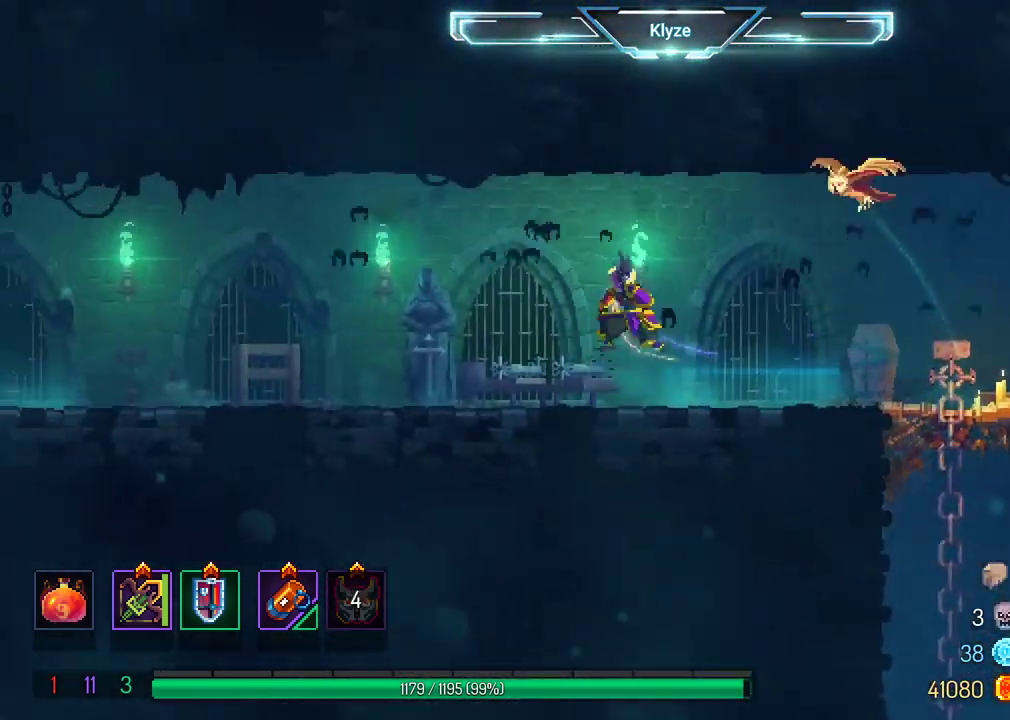
{"buttons": ["B", "DPAD_RIGHT"], "left_stick": "center", "right_stick": "center", "events": [[100, "A", "up"], [333, "B", "down"]]}
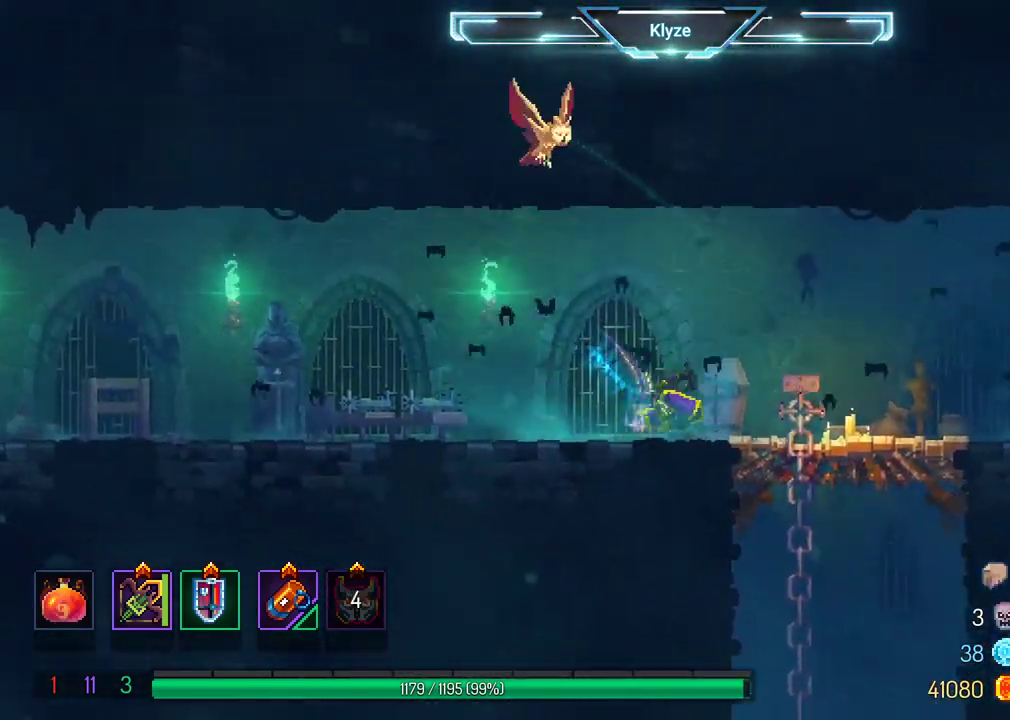
{"buttons": ["DPAD_RIGHT"], "left_stick": "center", "right_stick": "center", "events": [[67, "B", "up"], [250, "A", "down"], [350, "A", "up"]]}
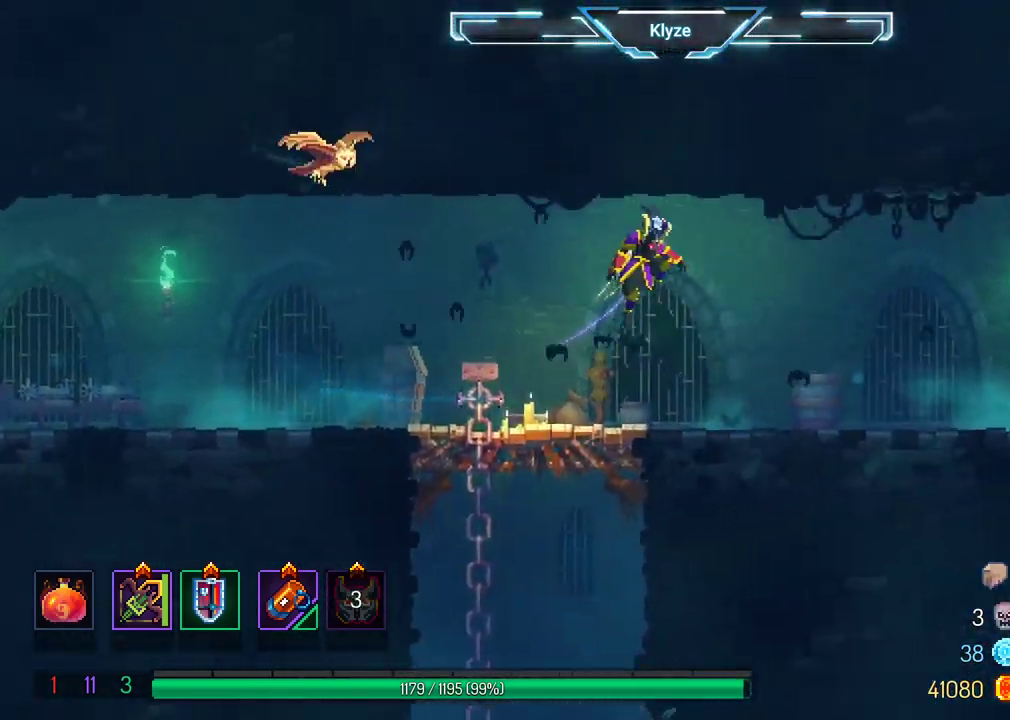
{"buttons": ["DPAD_RIGHT"], "left_stick": "center", "right_stick": "center", "events": [[167, "B", "down"], [333, "B", "up"]]}
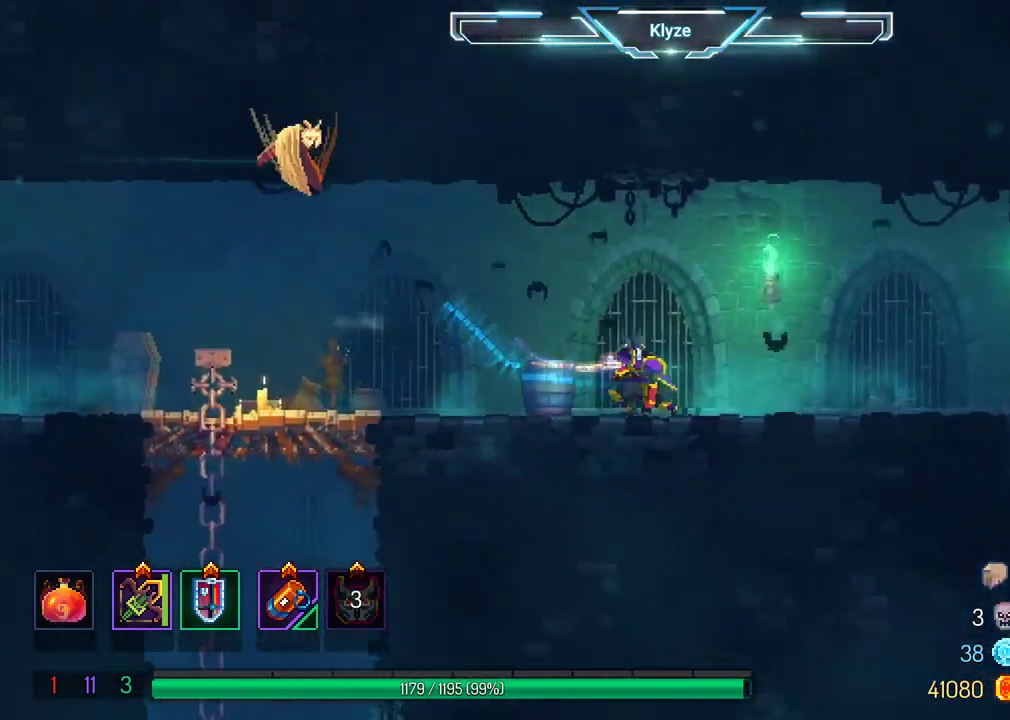
{"buttons": ["DPAD_RIGHT"], "left_stick": "center", "right_stick": "center", "events": []}
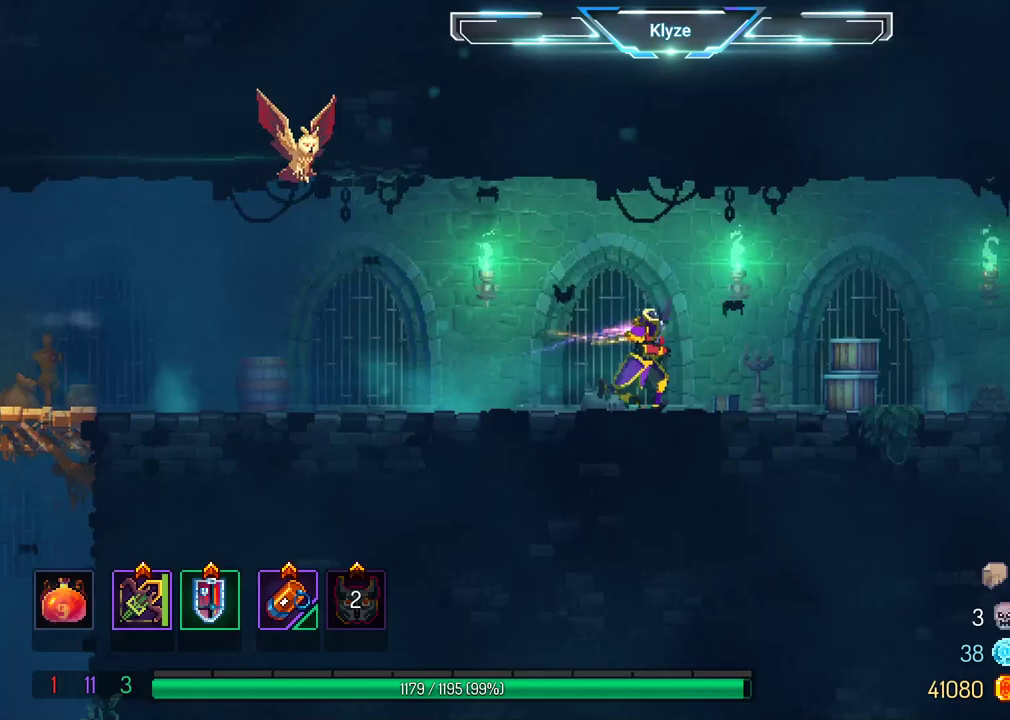
{"buttons": ["DPAD_RIGHT"], "left_stick": "center", "right_stick": "center", "events": [[50, "B", "down"], [150, "B", "up"], [217, "B", "down"], [367, "B", "up"]]}
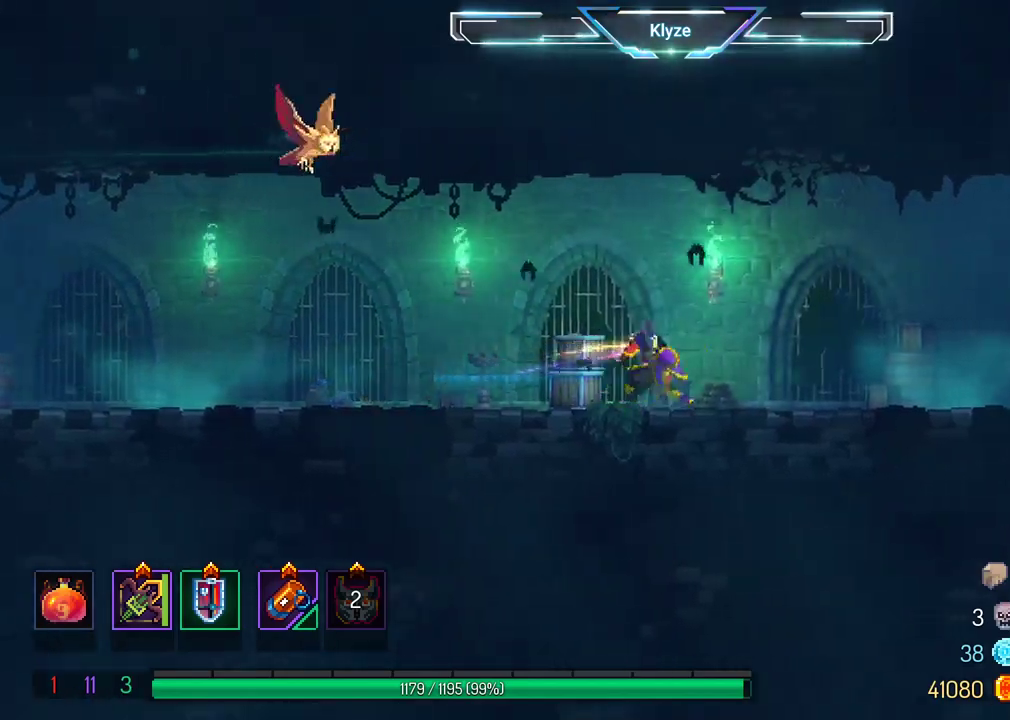
{"buttons": ["X"], "left_stick": "center", "right_stick": "center", "events": [[167, "X", "down"], [267, "DPAD_RIGHT", "up"]]}
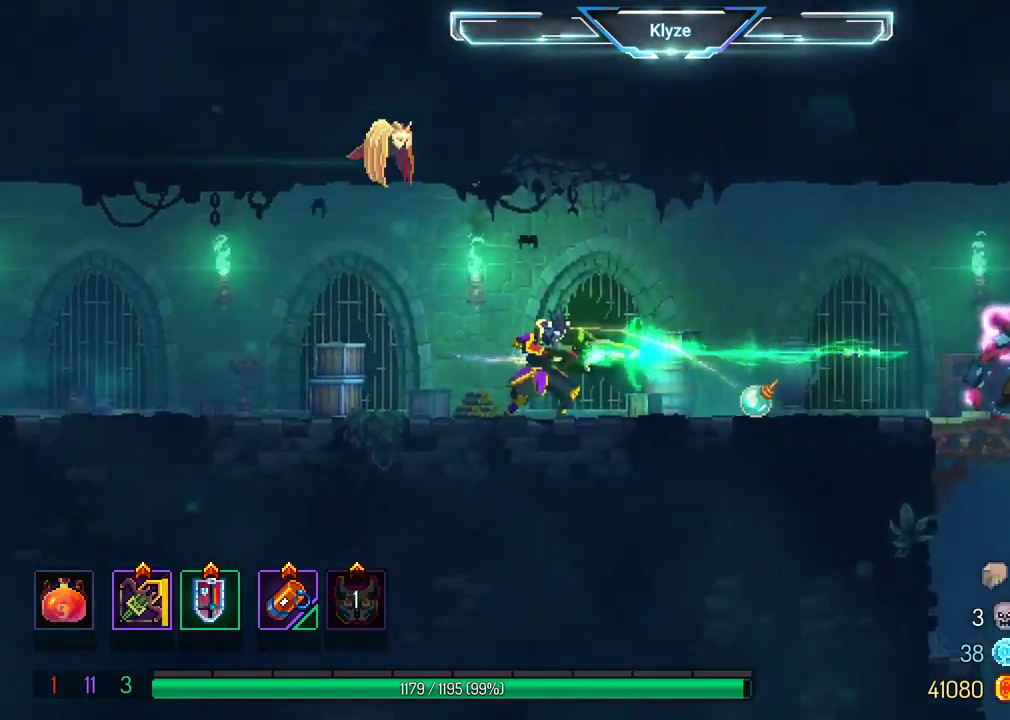
{"buttons": [], "left_stick": "center", "right_stick": "center", "events": [[500, "X", "up"]]}
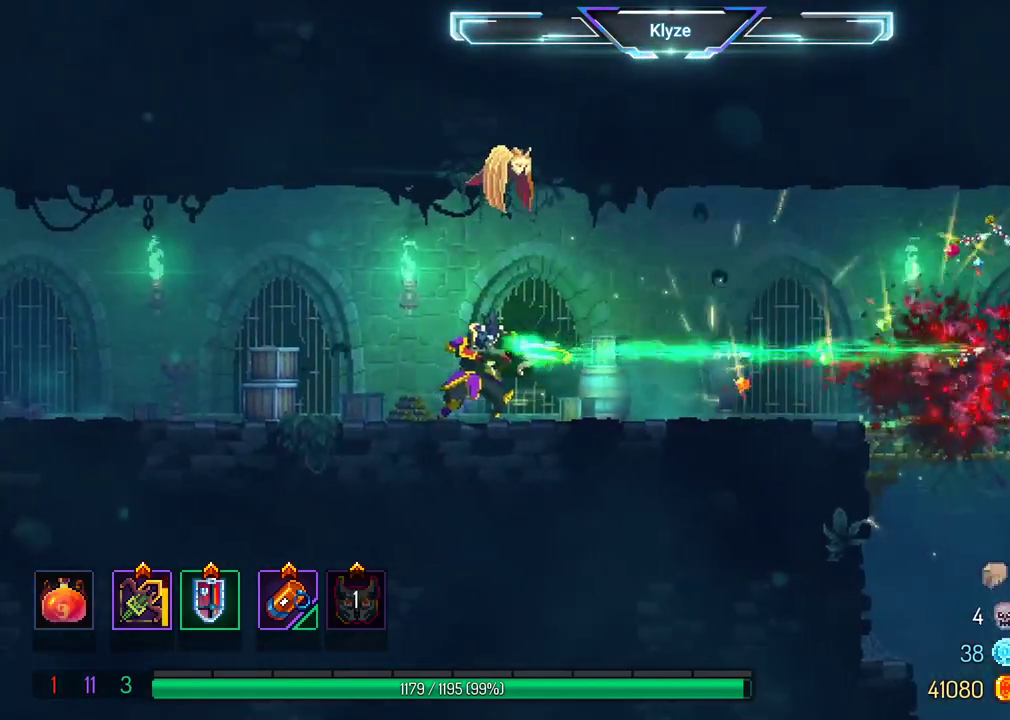
{"buttons": ["DPAD_RIGHT"], "left_stick": "center", "right_stick": "center", "events": [[100, "DPAD_RIGHT", "down"], [250, "B", "down"], [433, "B", "up"]]}
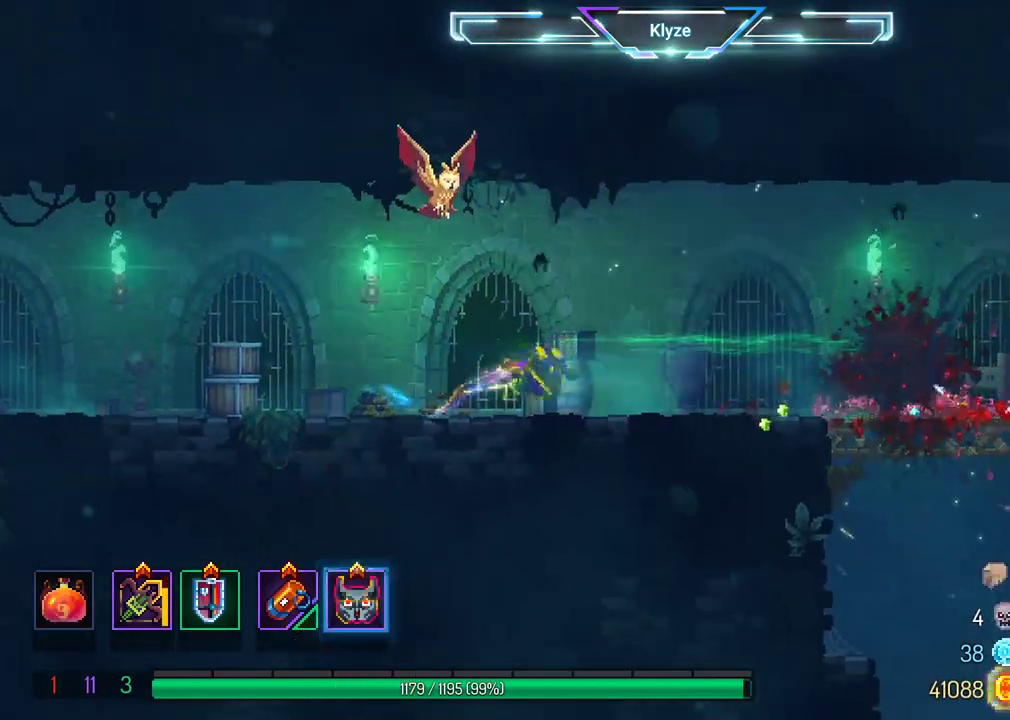
{"buttons": ["DPAD_RIGHT"], "left_stick": "center", "right_stick": "center", "events": []}
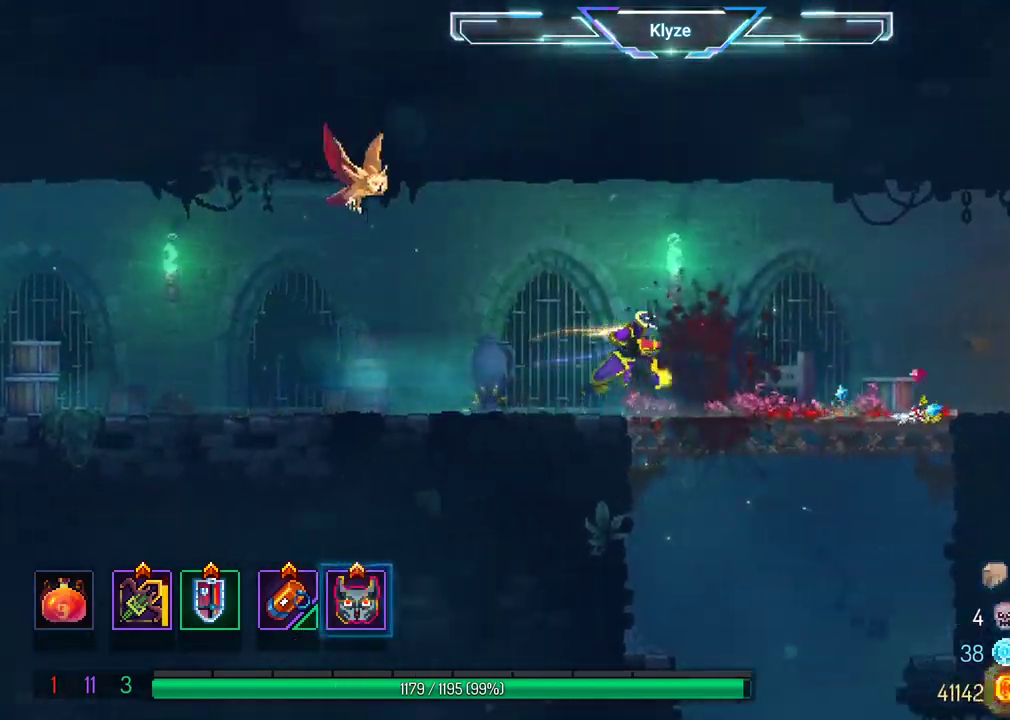
{"buttons": ["DPAD_RIGHT"], "left_stick": "center", "right_stick": "center", "events": [[50, "A", "down"], [250, "A", "up"]]}
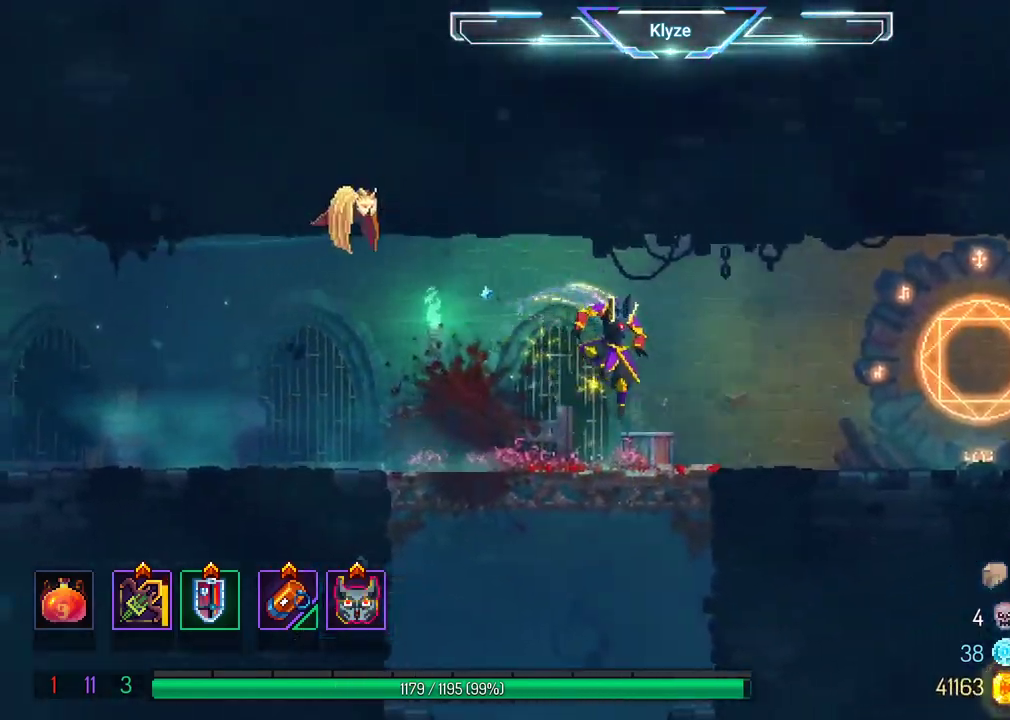
{"buttons": ["B", "DPAD_RIGHT"], "left_stick": "center", "right_stick": "center", "events": [[183, "A", "down"], [283, "A", "up"], [450, "B", "down"]]}
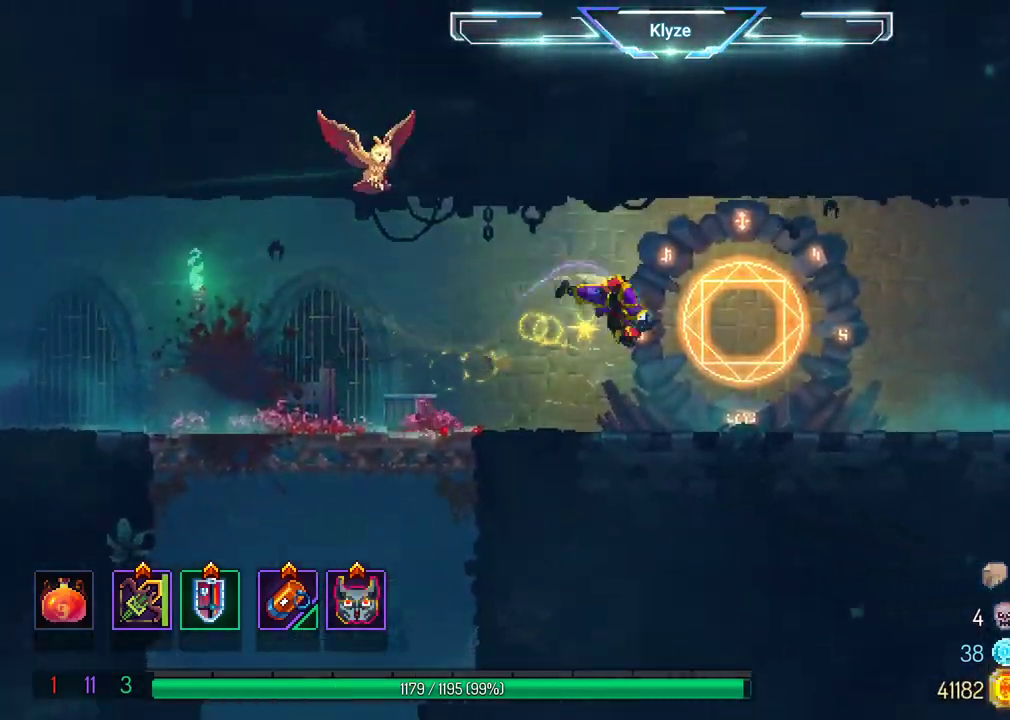
{"buttons": [], "left_stick": "center", "right_stick": "center", "events": [[83, "B", "up"], [100, "DPAD_RIGHT", "up"], [233, "R1", "down"], [333, "R1", "up"]]}
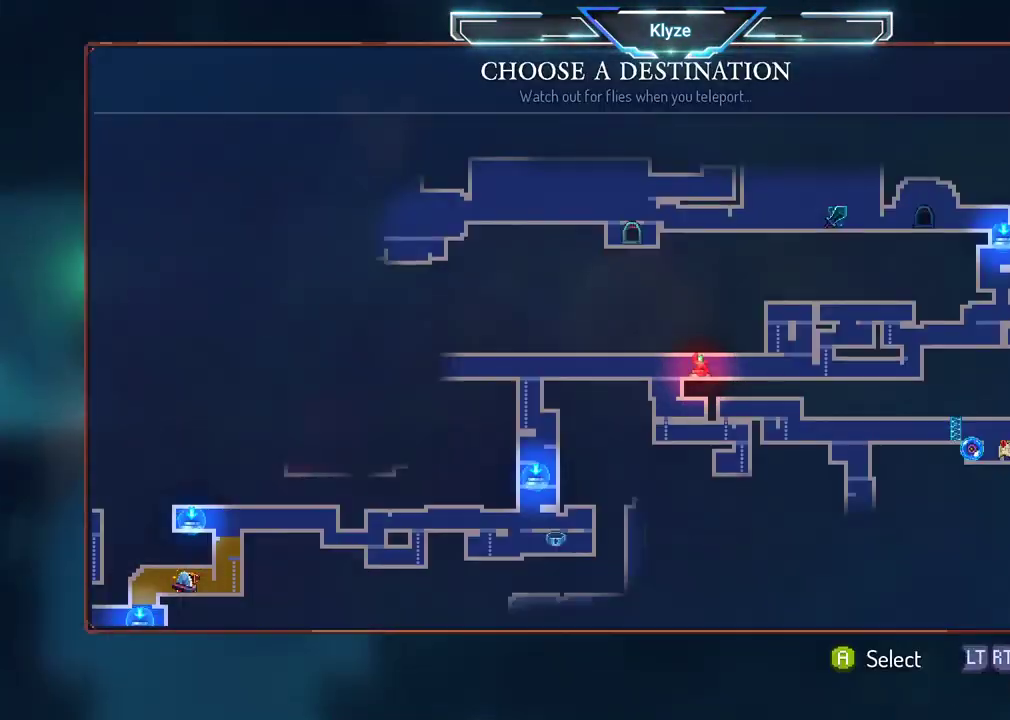
{"buttons": [], "left_stick": "center", "right_stick": "center", "events": [[317, "DPAD_RIGHT", "down"], [467, "DPAD_RIGHT", "up"]]}
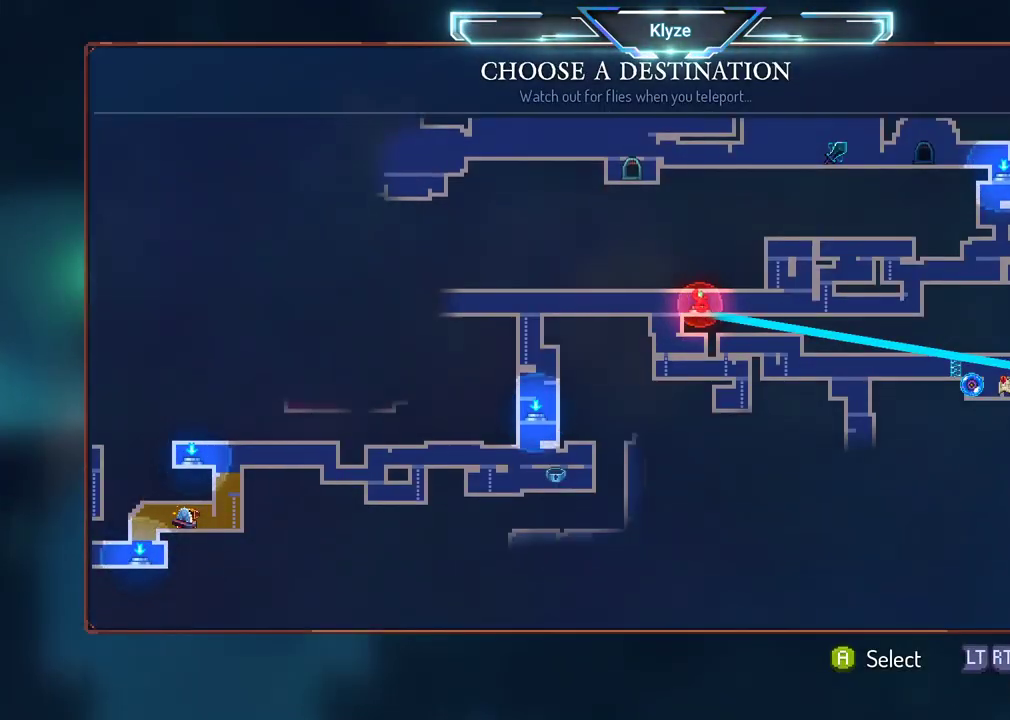
{"buttons": [], "left_stick": "center", "right_stick": "center", "events": []}
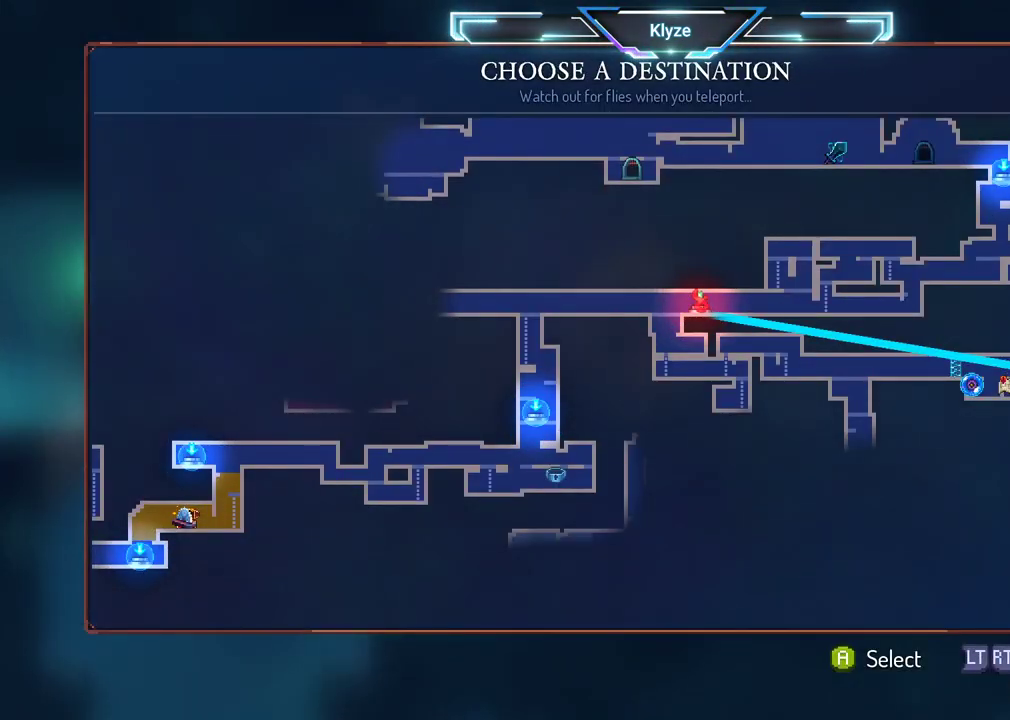
{"buttons": [], "left_stick": "center", "right_stick": "center", "events": []}
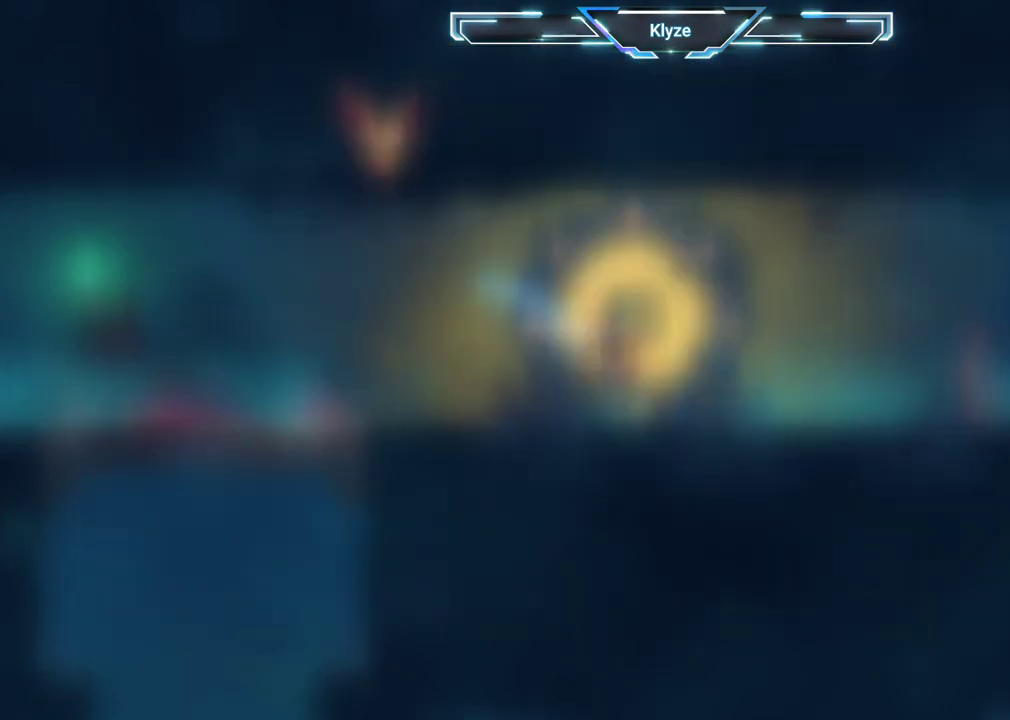
{"buttons": [], "left_stick": "center", "right_stick": "center", "events": [[33, "B", "down"], [150, "B", "up"]]}
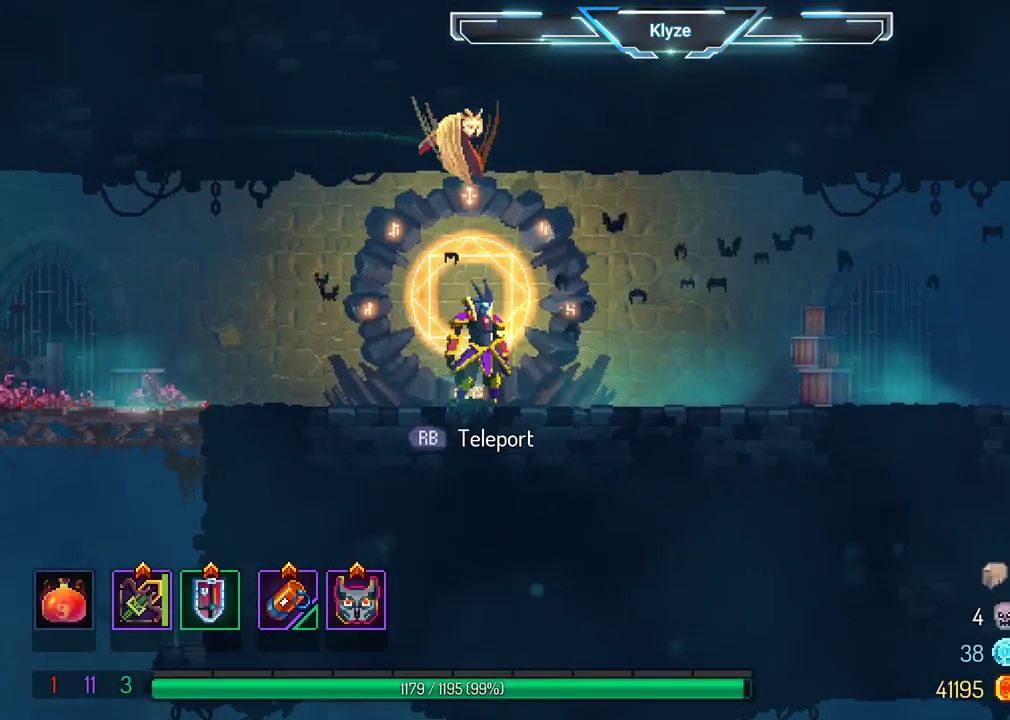
{"buttons": [], "left_stick": "center", "right_stick": "center", "events": [[333, "R1", "down"], [467, "R1", "up"]]}
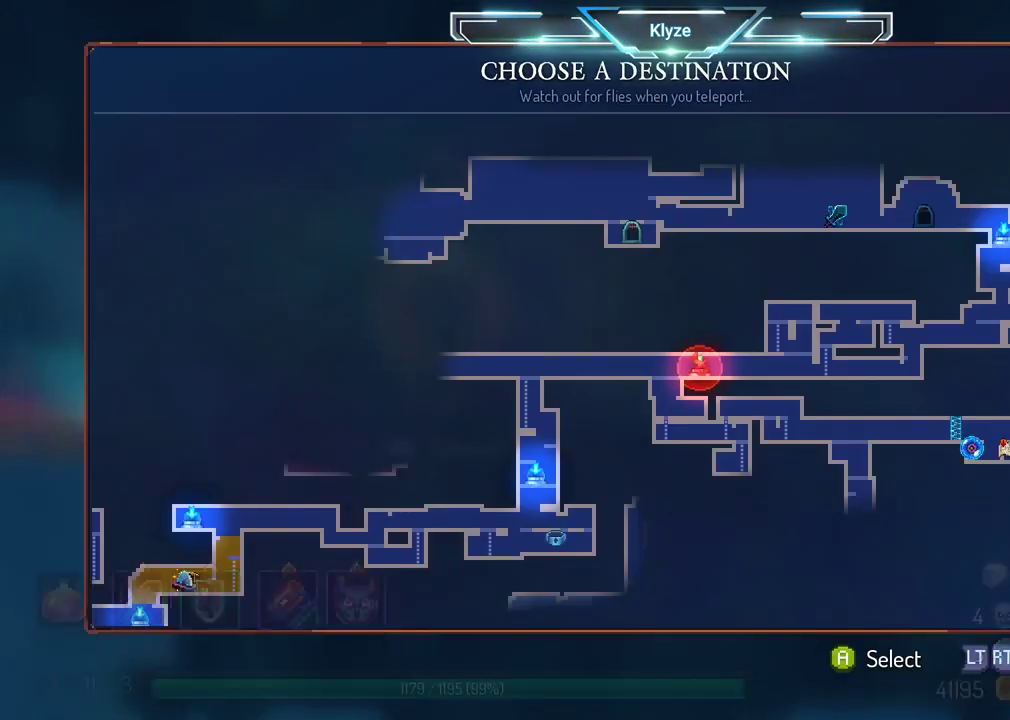
{"buttons": [], "left_stick": "center", "right_stick": "center", "events": []}
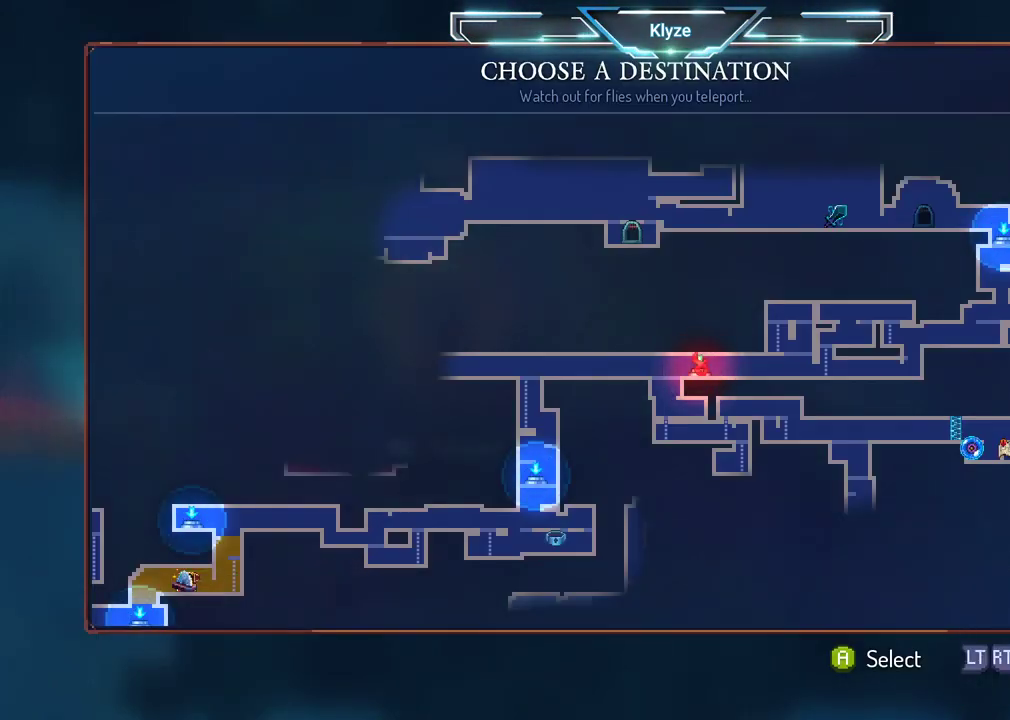
{"buttons": [], "left_stick": "center", "right_stick": "center", "events": []}
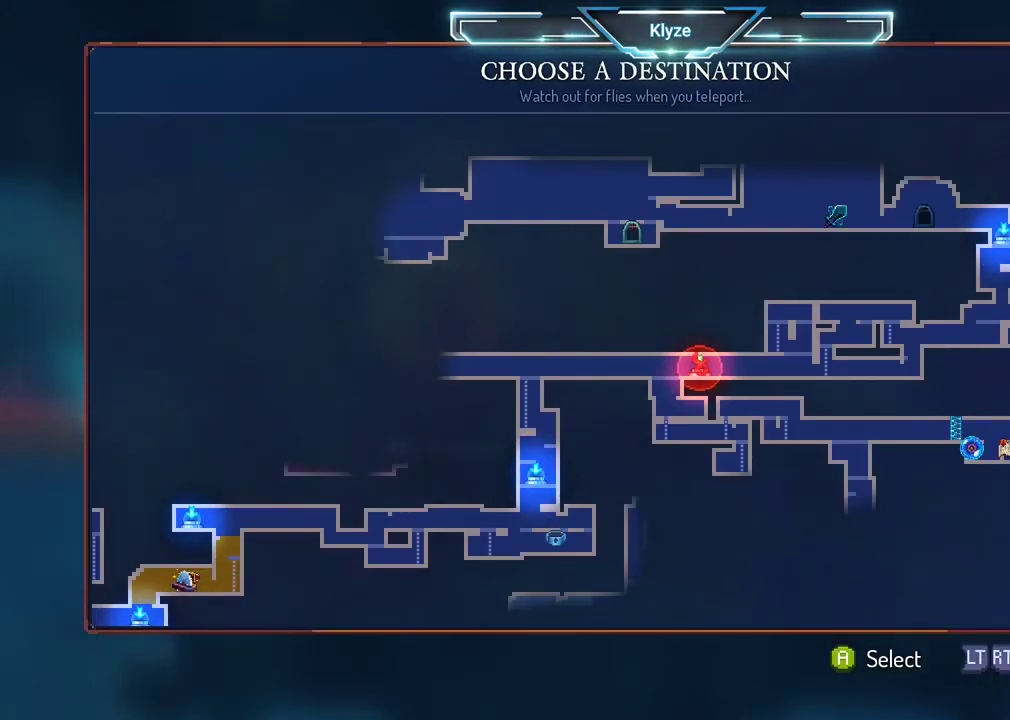
{"buttons": [], "left_stick": "center", "right_stick": "center", "events": [[217, "DPAD_RIGHT", "down"], [367, "DPAD_RIGHT", "up"]]}
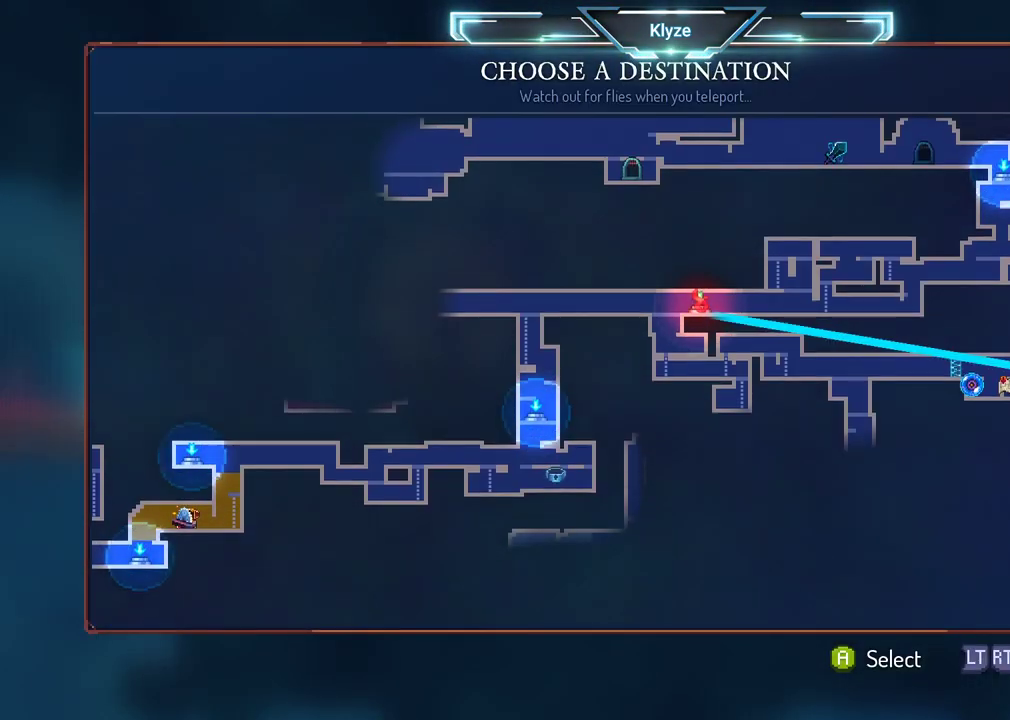
{"buttons": [], "left_stick": "center", "right_stick": "center", "events": [[117, "A", "down"], [233, "A", "up"]]}
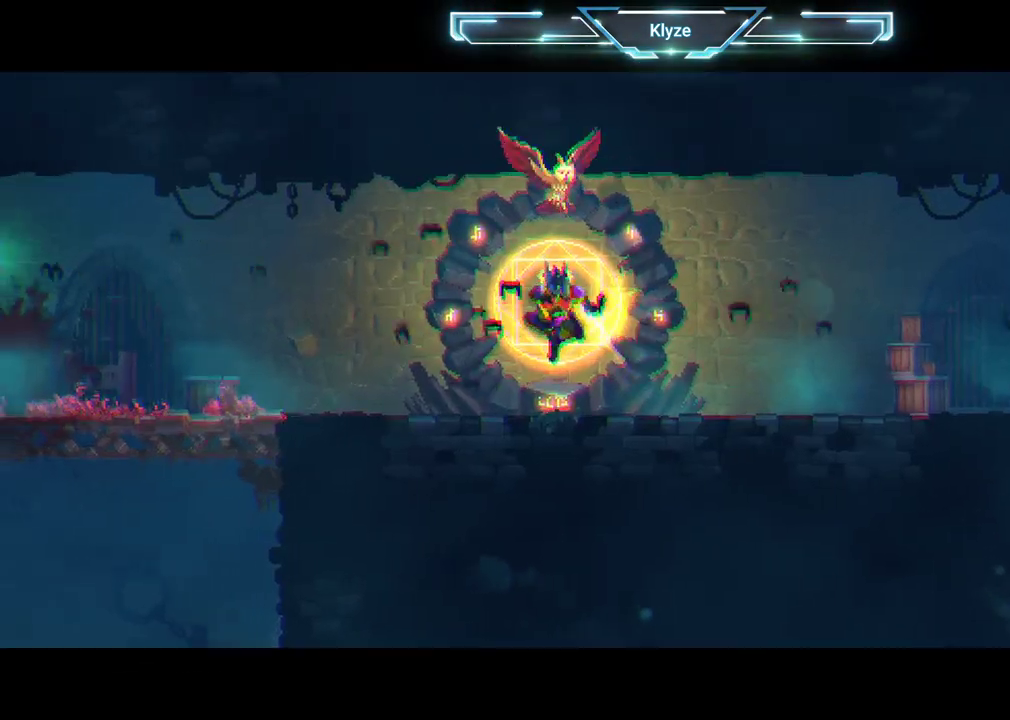
{"buttons": [], "left_stick": "center", "right_stick": "center", "events": []}
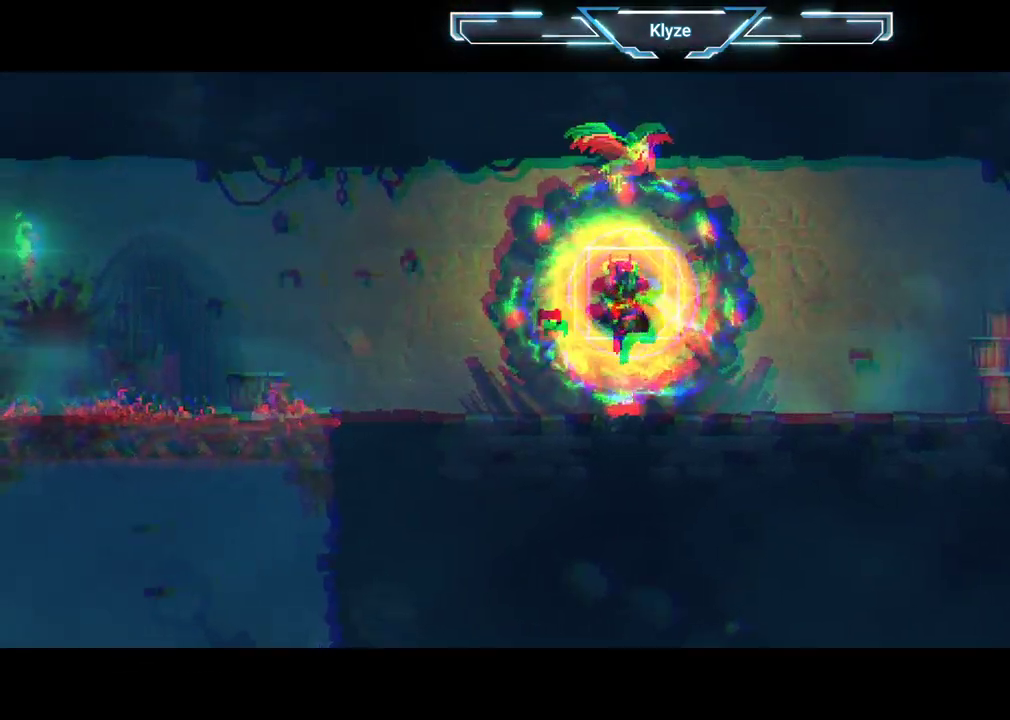
{"buttons": [], "left_stick": "center", "right_stick": "center", "events": []}
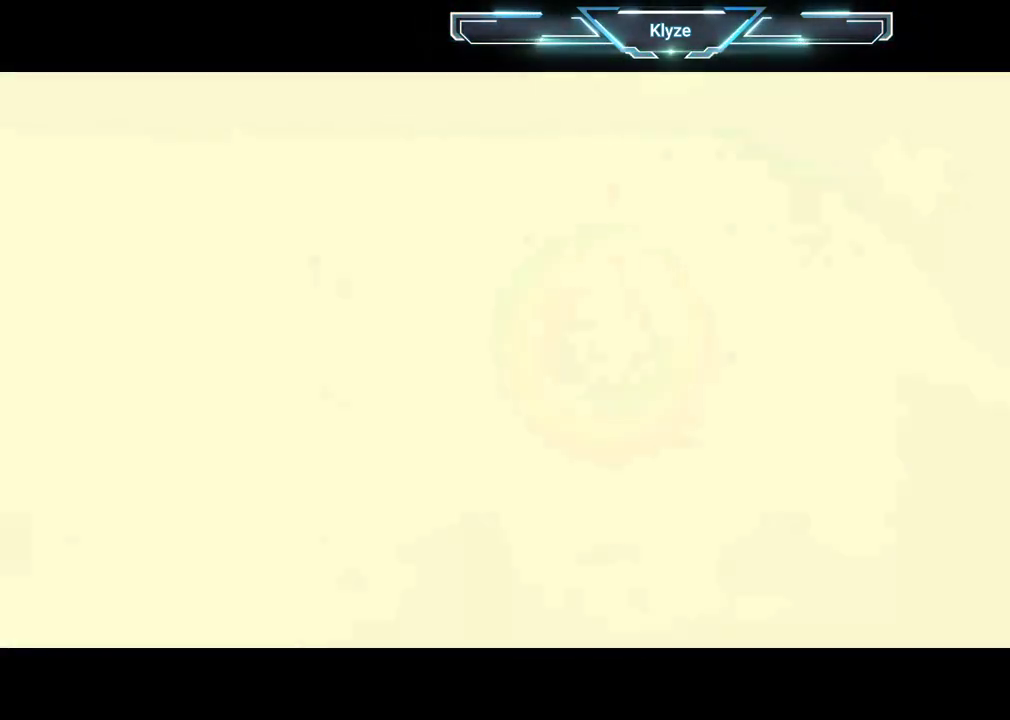
{"buttons": [], "left_stick": "center", "right_stick": "center", "events": []}
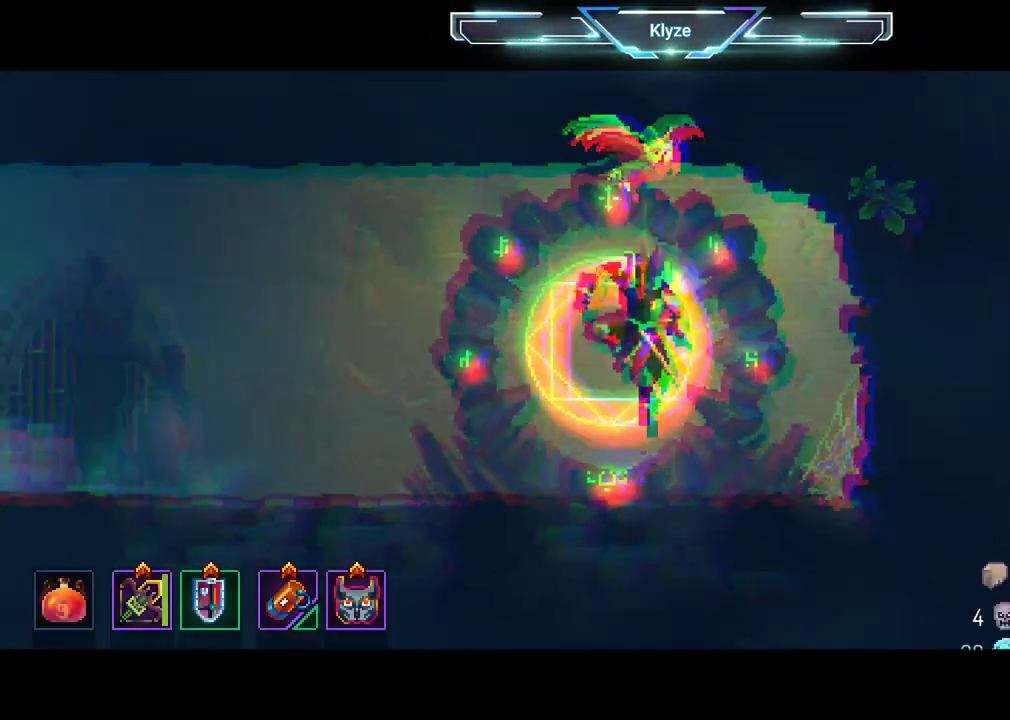
{"buttons": [], "left_stick": "center", "right_stick": "center", "events": []}
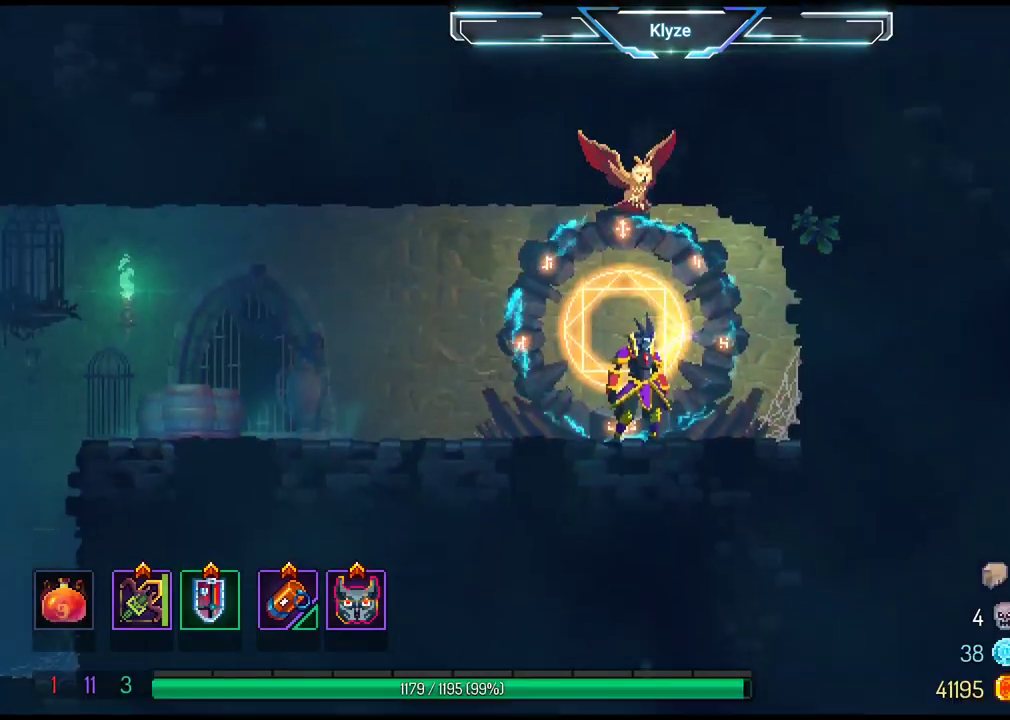
{"buttons": ["A", "DPAD_LEFT"], "left_stick": "center", "right_stick": "center", "events": [[17, "DPAD_LEFT", "down"], [133, "B", "down"], [267, "B", "up"], [483, "A", "down"]]}
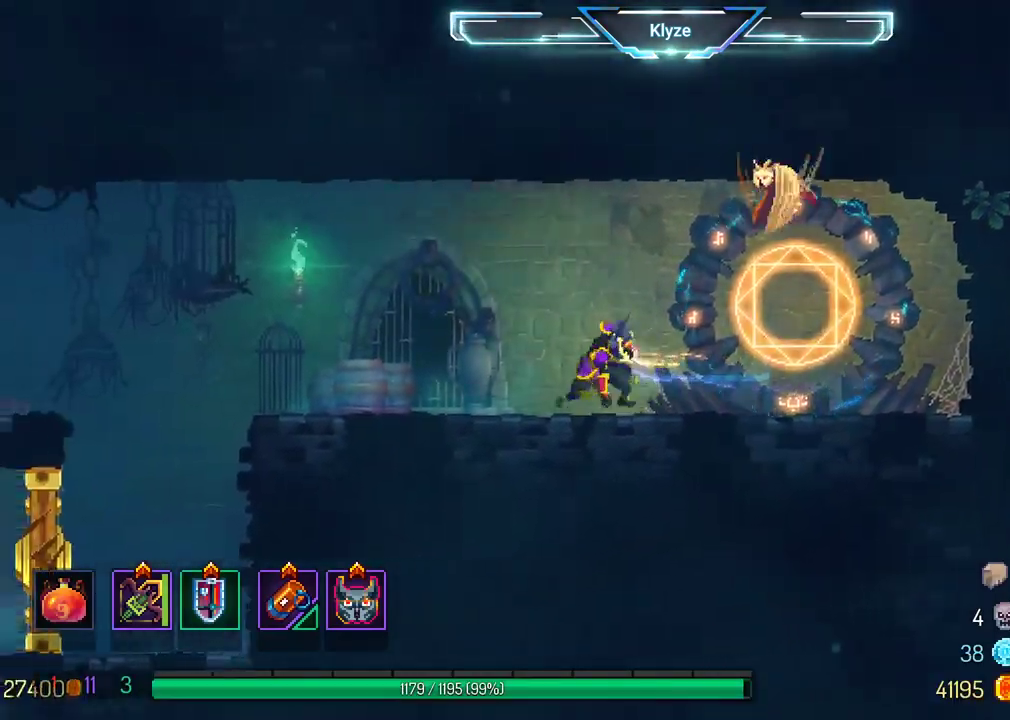
{"buttons": ["DPAD_LEFT"], "left_stick": "center", "right_stick": "center", "events": [[117, "A", "up"]]}
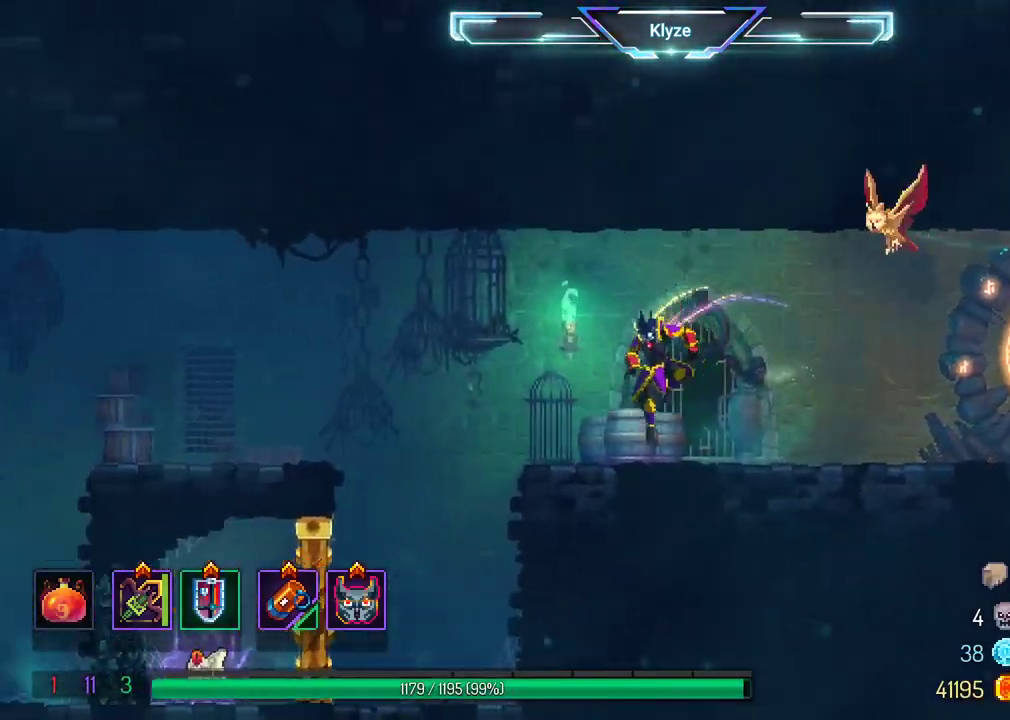
{"buttons": ["DPAD_LEFT"], "left_stick": "center", "right_stick": "center", "events": [[67, "A", "down"], [233, "A", "up"]]}